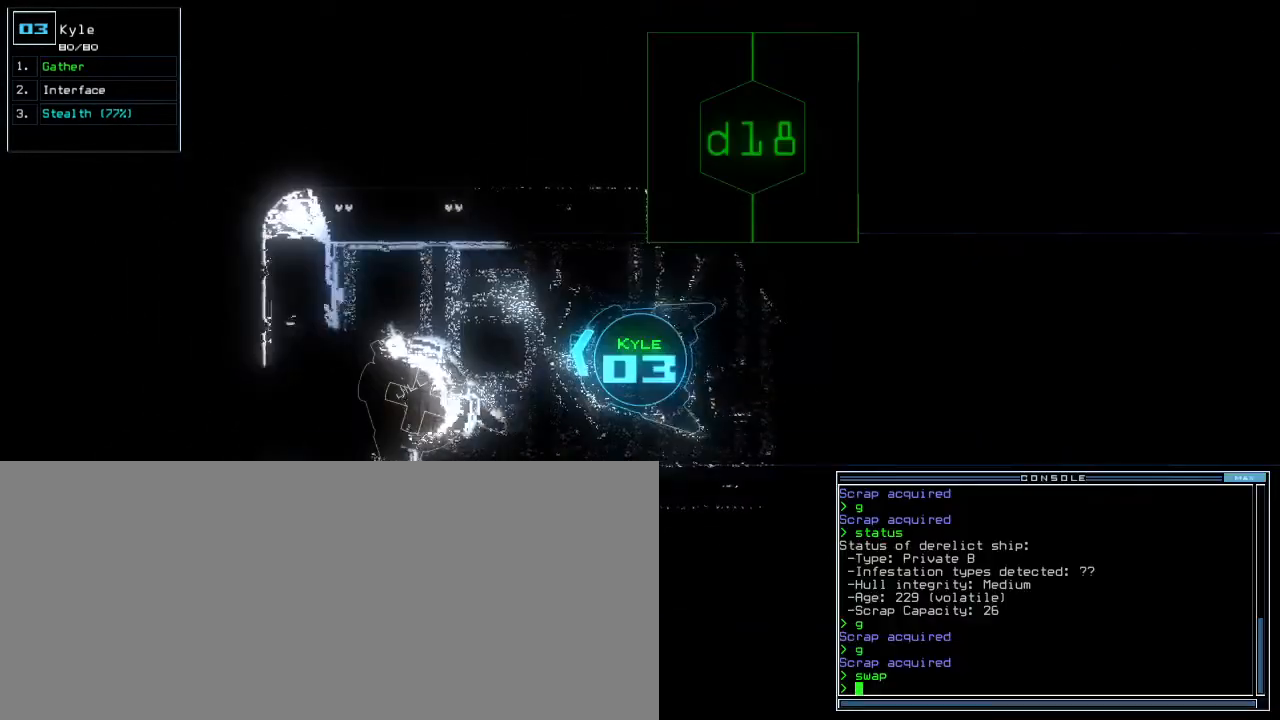
Gameplay with keyboard; each line is a JSON object with the keys held at the frame after it. "events" lists presses ("down") and releases ("up") of ".", "0", "1", "2", "3", "4", "5", "6", "7", "8", "9", "a", "b", "backspace", "c", "caps_lock", "comma", "ctrl_l", "ctrl_r", "d", "down", "e", "equals", "escape", "f", "f8", "g", "h", "i", "j", "k", "l", "left", "m", "minus", "n", "o", "p", "q", "quote", "r", "return", "right", "s", "semicolon", "shift_l", "shift_r", "space", "t", "tab", "tilde", "u", "up", "v", "w", "x", "y" and "z" between this image and that frame as [ms after this image, input, new state], when the widget could be followed in between. No other keys are recorded. Mouse input is not recorded. Not read: other_keys.
{"keys": ["semicolon"], "events": [[33, "escape", "up"], [33, "right", "down"], [300, "s", "down"], [400, "t", "down"], [433, "s", "up"], [467, "right", "up"], [467, "t", "up"], [483, "semicolon", "down"]]}
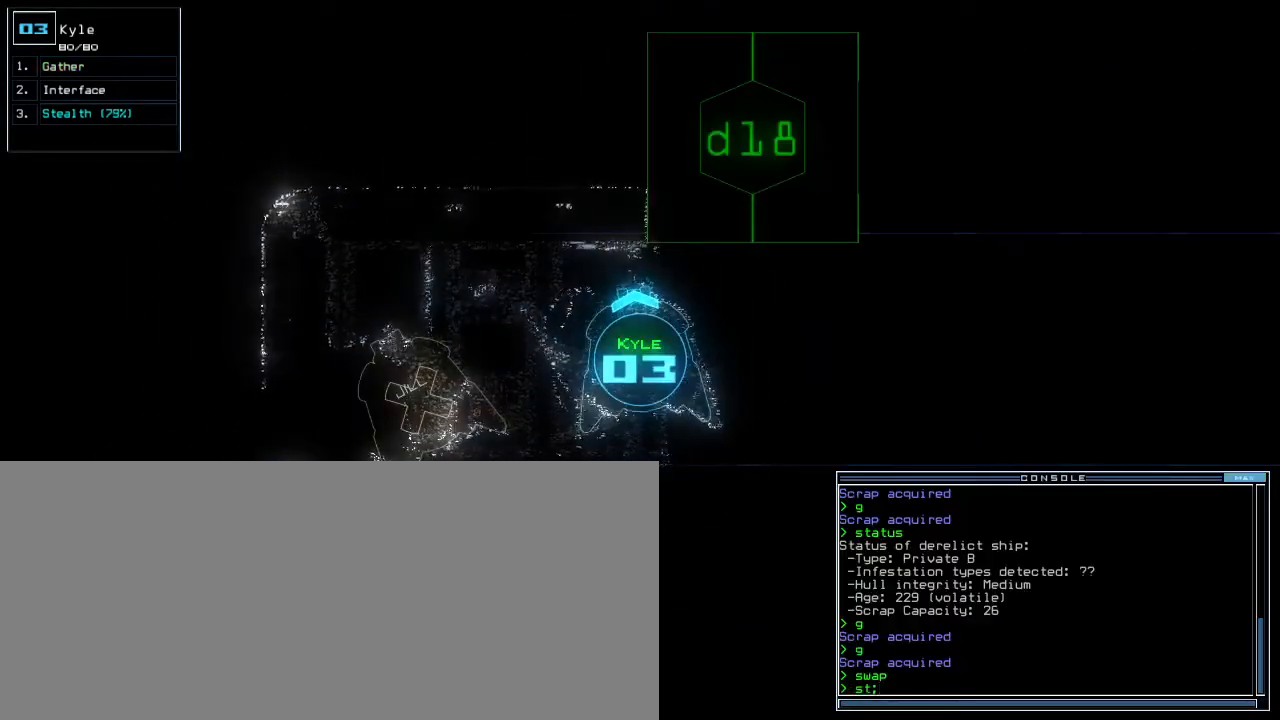
{"keys": ["right", "up"], "events": [[83, "semicolon", "up"], [133, "d", "down"], [233, "d", "up"], [350, "1", "down"], [383, "right", "down"], [417, "1", "up"], [483, "up", "down"]]}
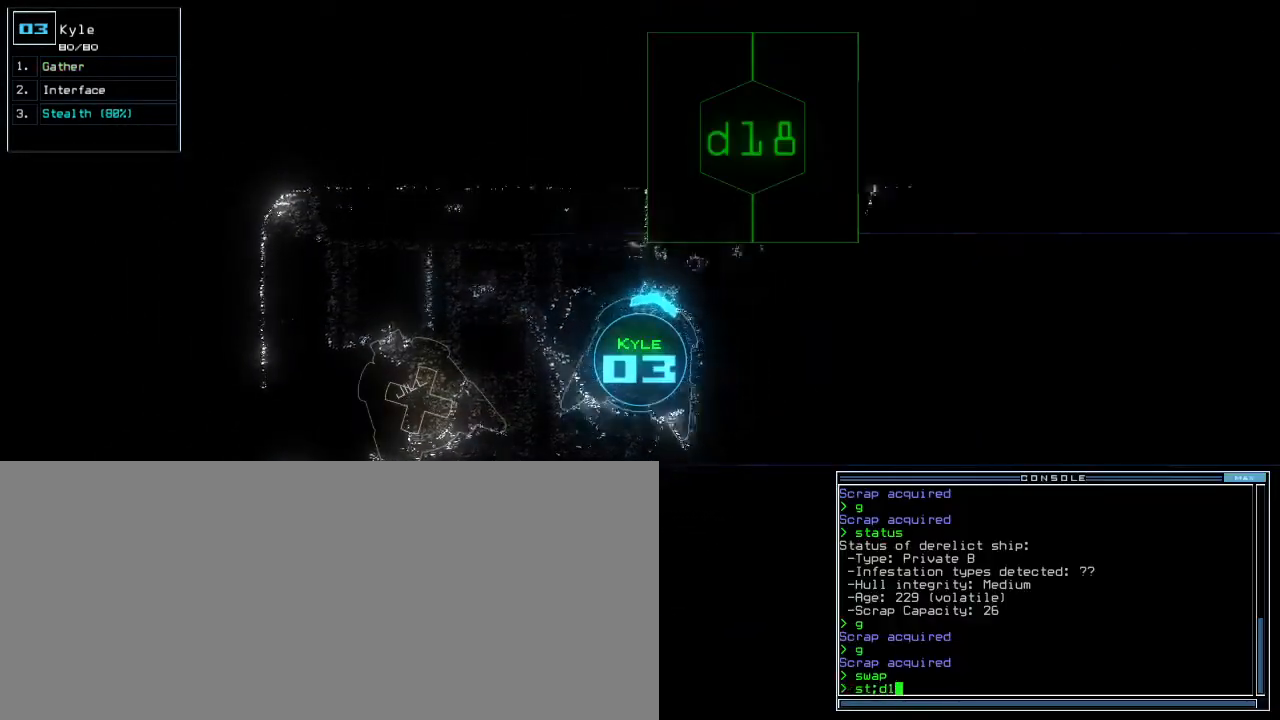
{"keys": ["up"], "events": [[217, "right", "up"], [367, "left", "down"], [500, "left", "up"]]}
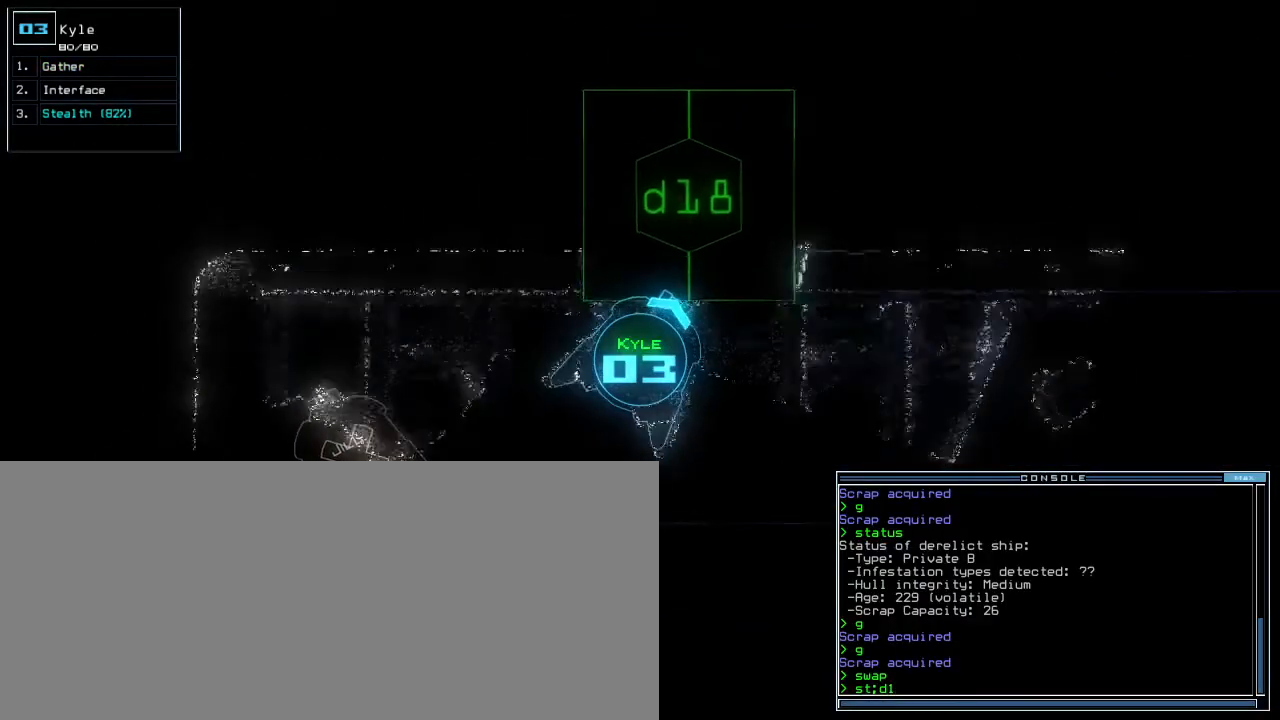
{"keys": [], "events": [[83, "up", "up"]]}
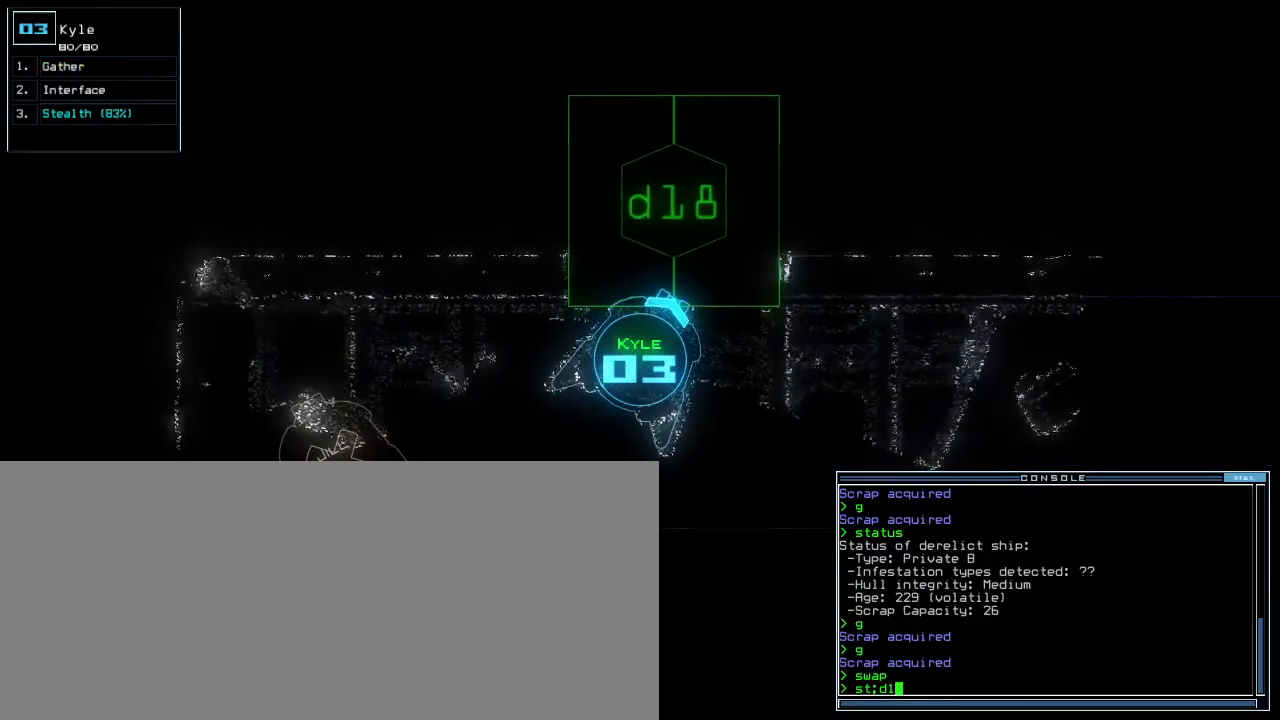
{"keys": ["left", "up"], "events": [[33, "8", "down"], [100, "8", "up"], [100, "return", "down"], [150, "return", "up"], [267, "up", "down"], [500, "left", "down"]]}
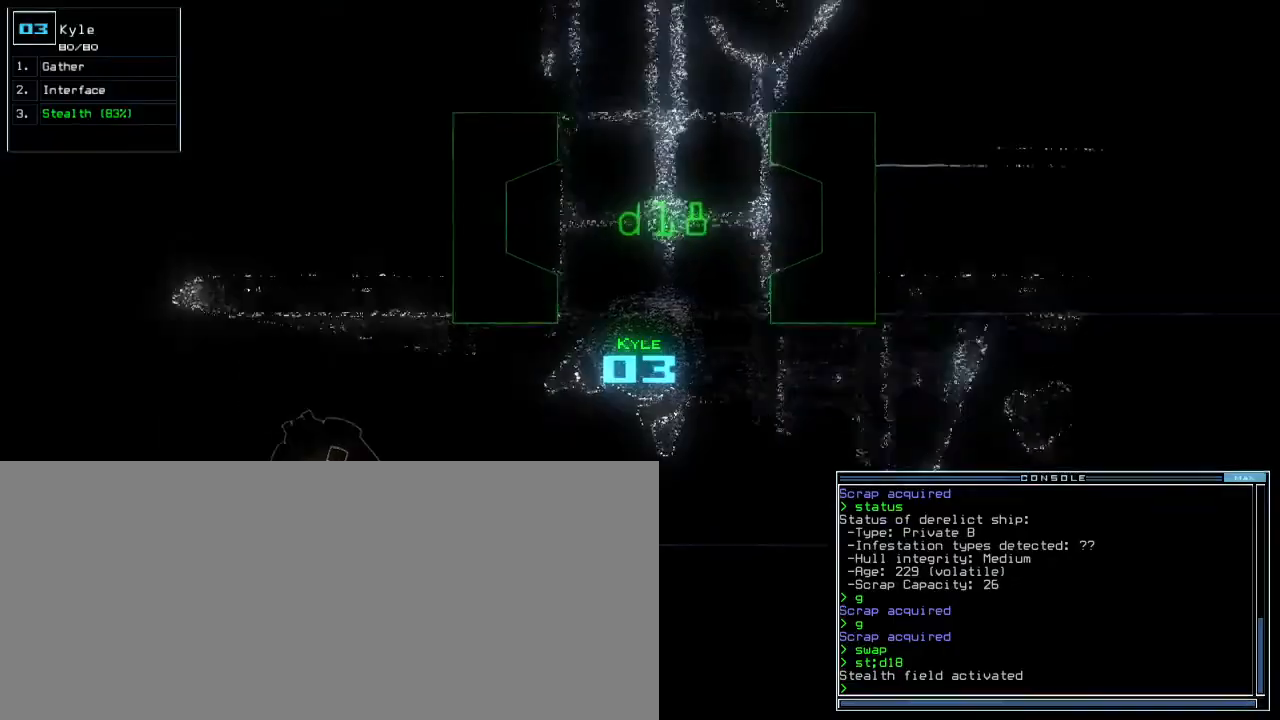
{"keys": ["up"], "events": [[100, "left", "up"], [317, "left", "down"], [400, "left", "up"]]}
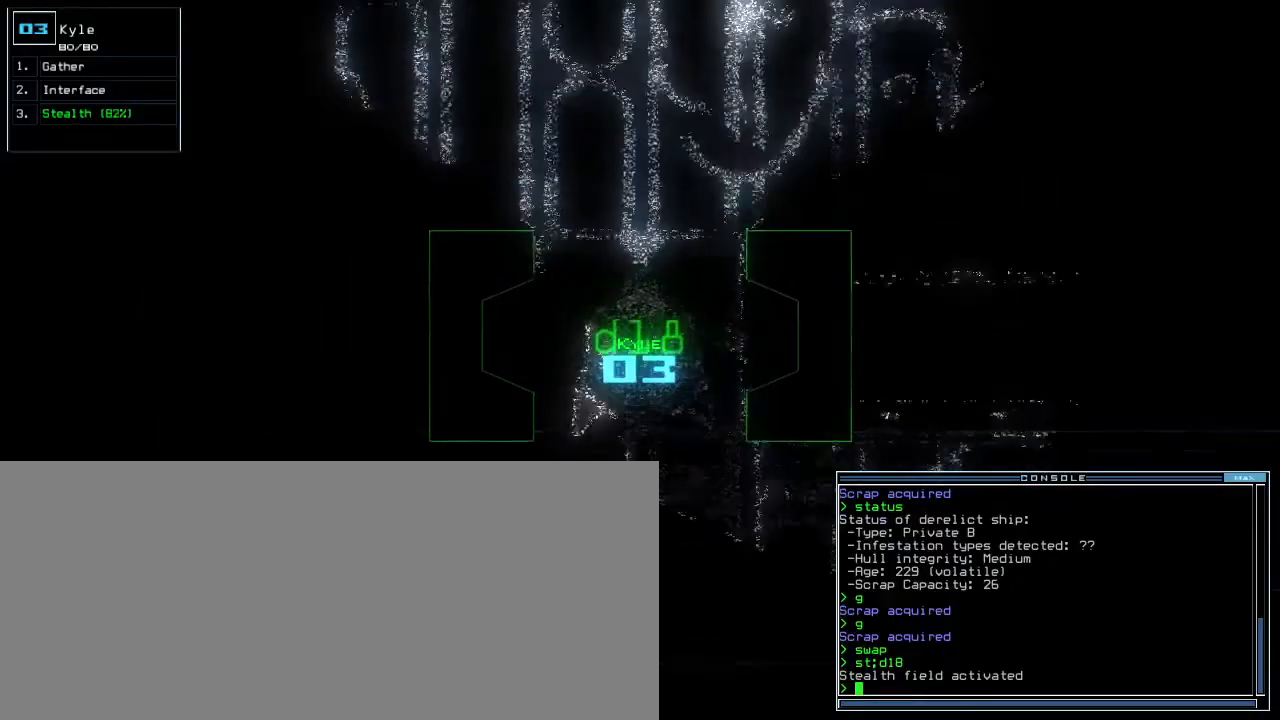
{"keys": ["left", "up"], "events": [[350, "left", "down"], [400, "left", "up"], [483, "left", "down"]]}
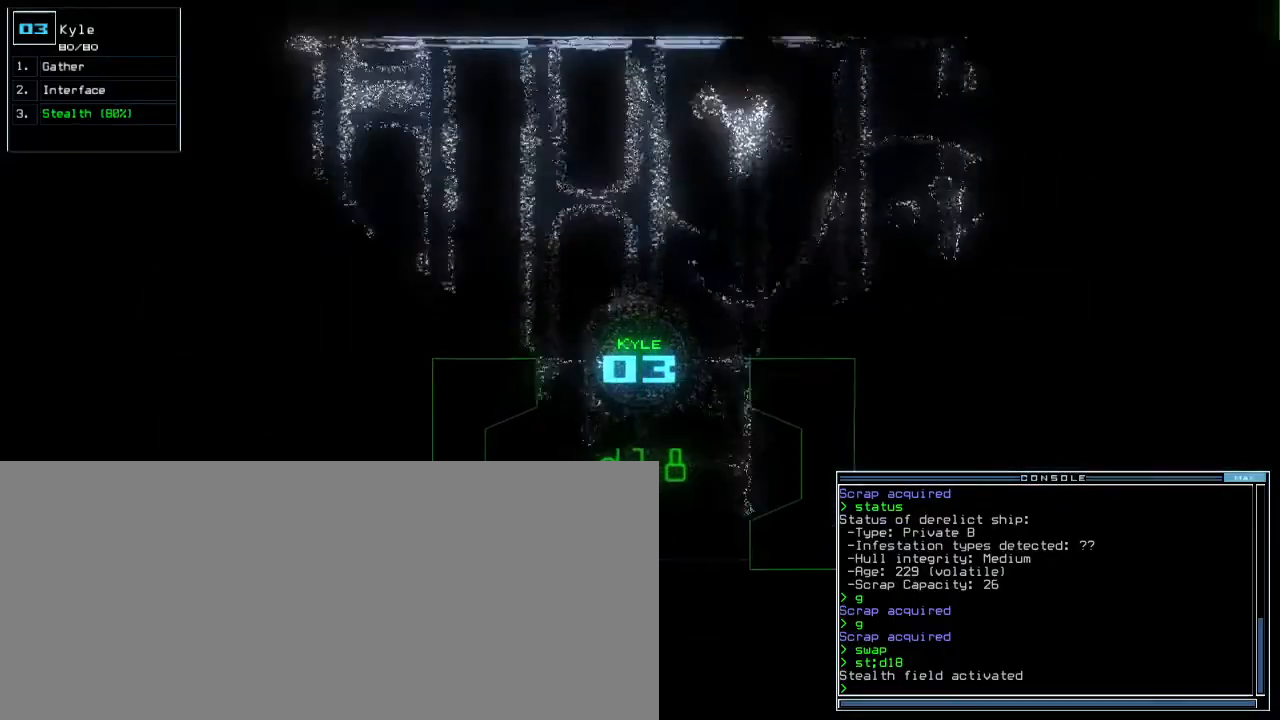
{"keys": ["up"], "events": [[83, "left", "up"], [167, "left", "down"], [267, "left", "up"], [300, "left", "down"], [483, "left", "up"]]}
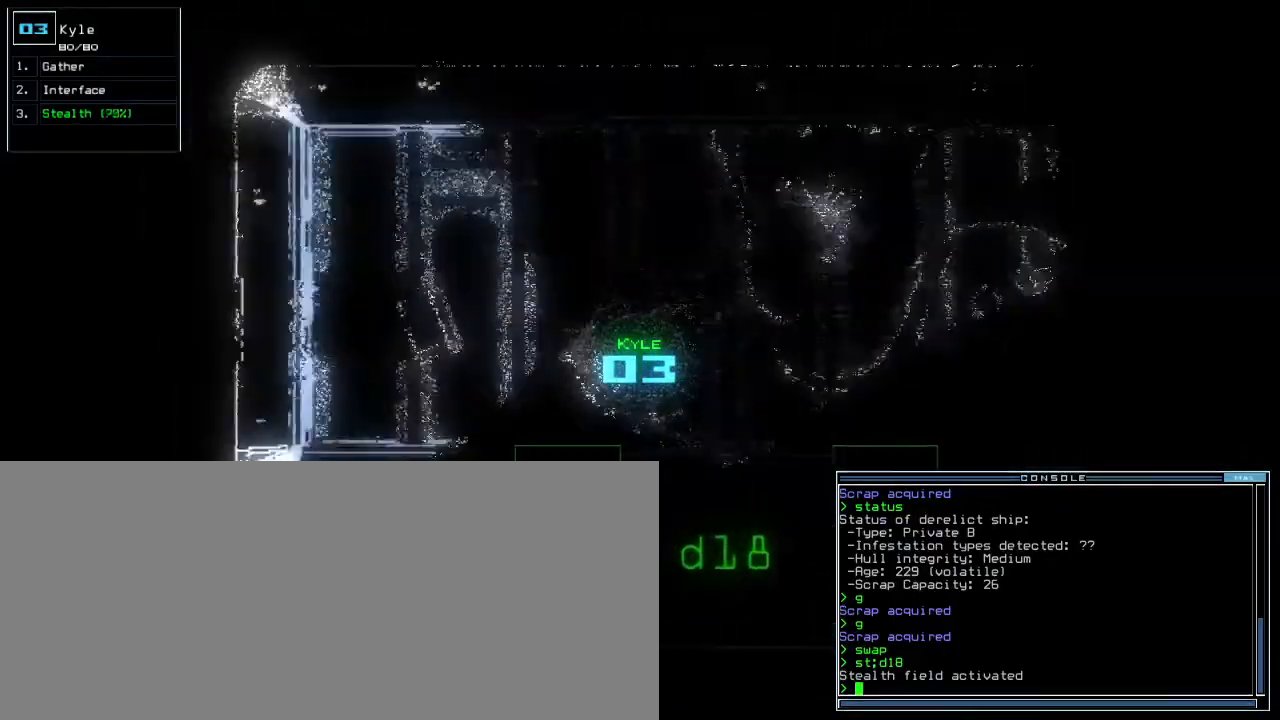
{"keys": ["right", "up"], "events": [[167, "right", "down"], [333, "up", "up"], [483, "up", "down"]]}
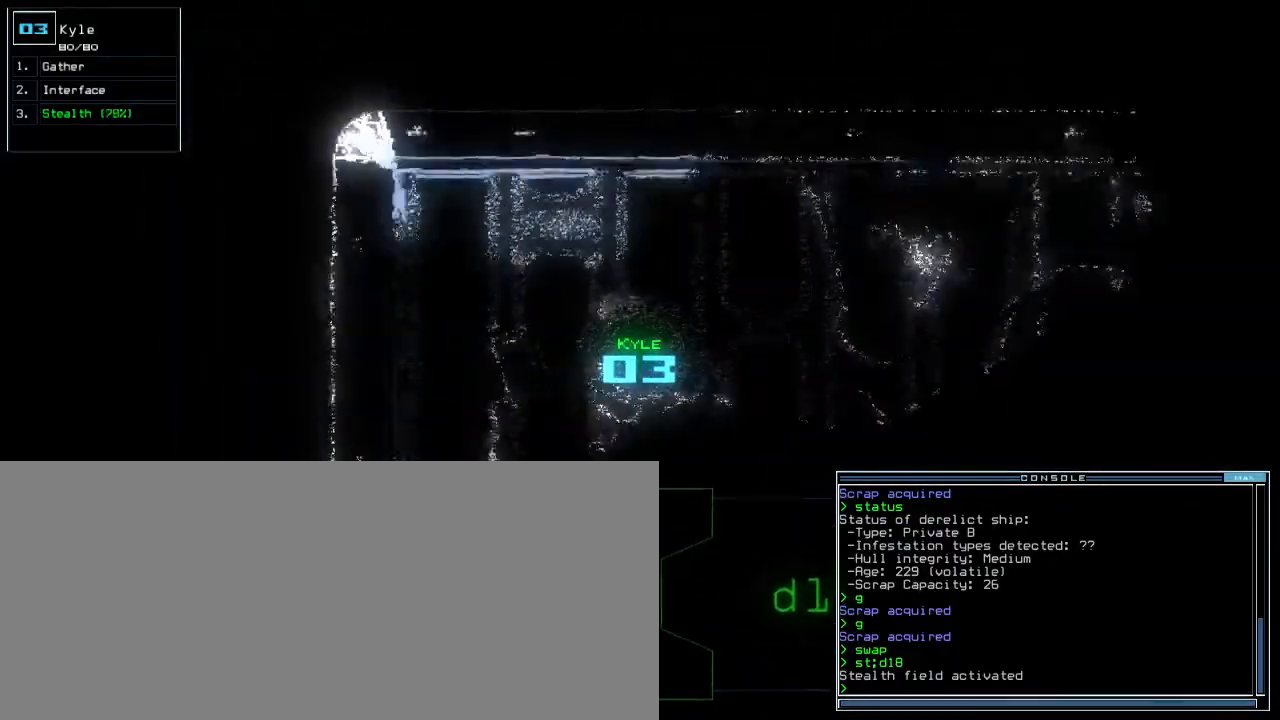
{"keys": ["right", "up"], "events": []}